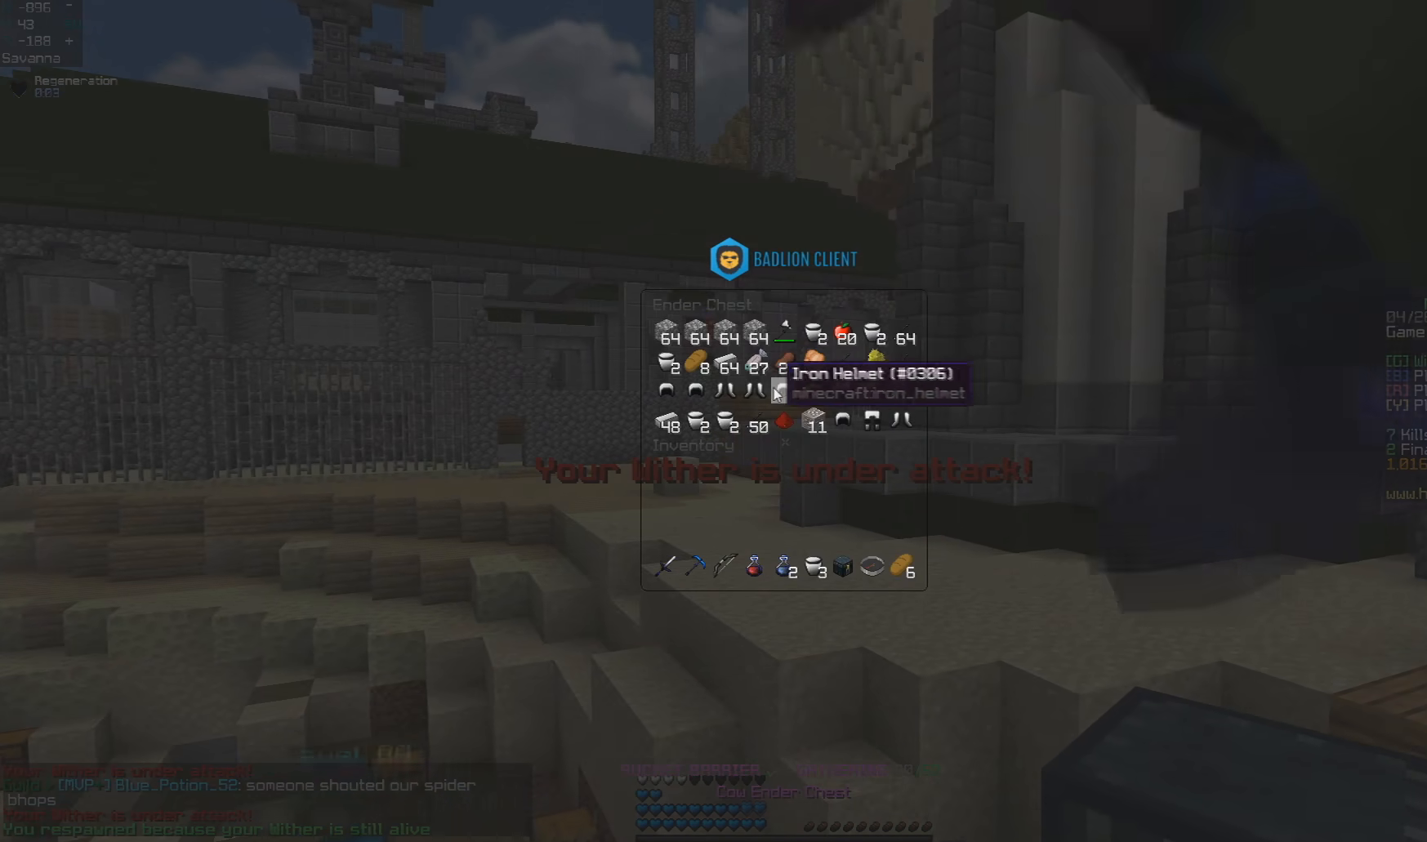
Gameplay with keyboard and mouse; each line is a JSON object with the keys and mouse buttons held at the frame after it. "events" lists presses ("down") and releases ("up") of "a", "d", "s", "space", "w", "mouse_left" and "mouse_right" between this image and that frame as [ms after this image, input, new state], when the widget could be followed in between. "mouse_left", "mouse_right" = the "left", "right" buttons of the "mouse" list. No other keys are recorded. Fast repeated clicks can show as one long hold. Mouse movement is not recorded.
{"keys": [], "mouse": [], "events": []}
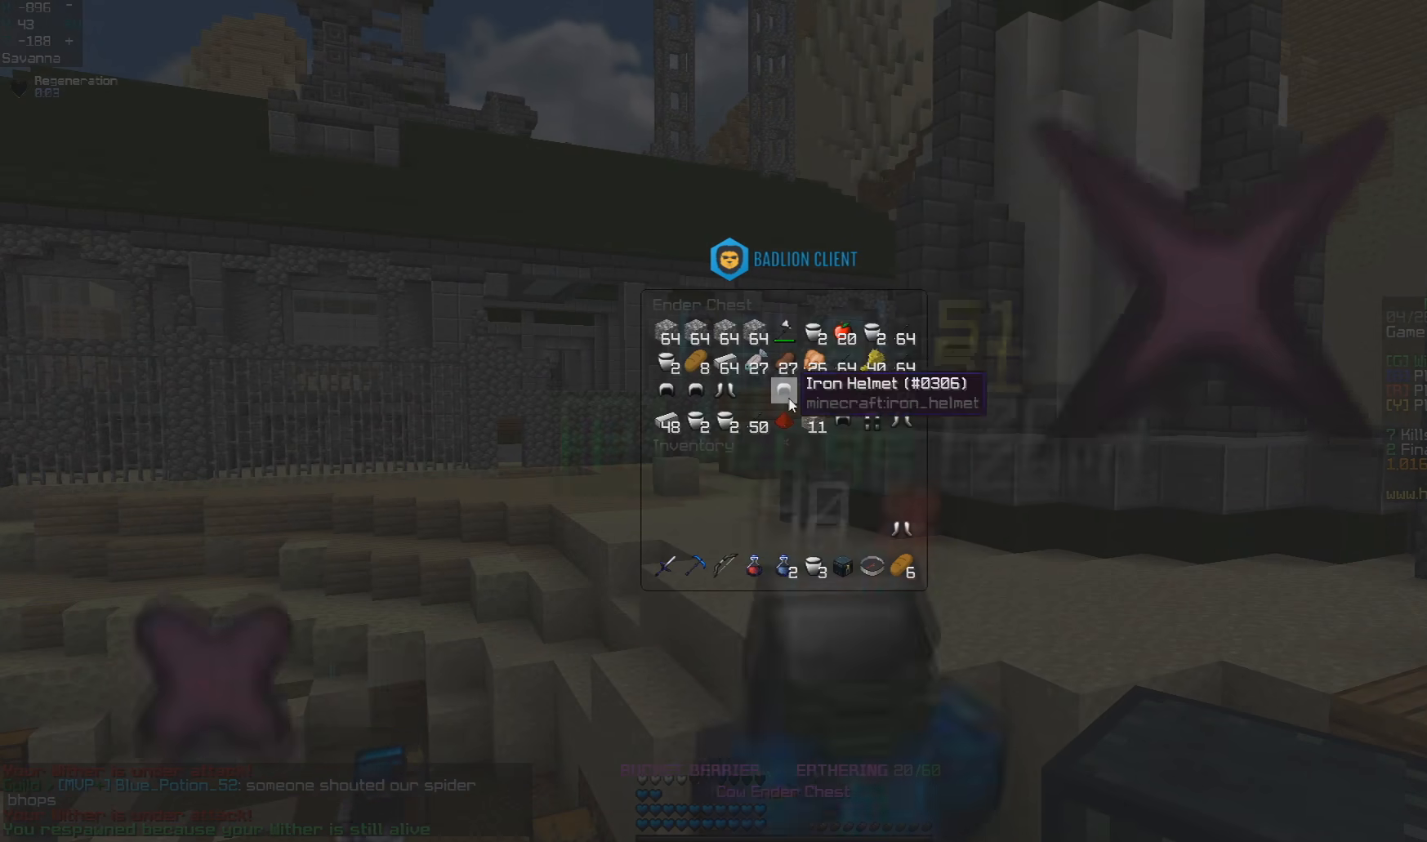
{"keys": [], "mouse": [], "events": []}
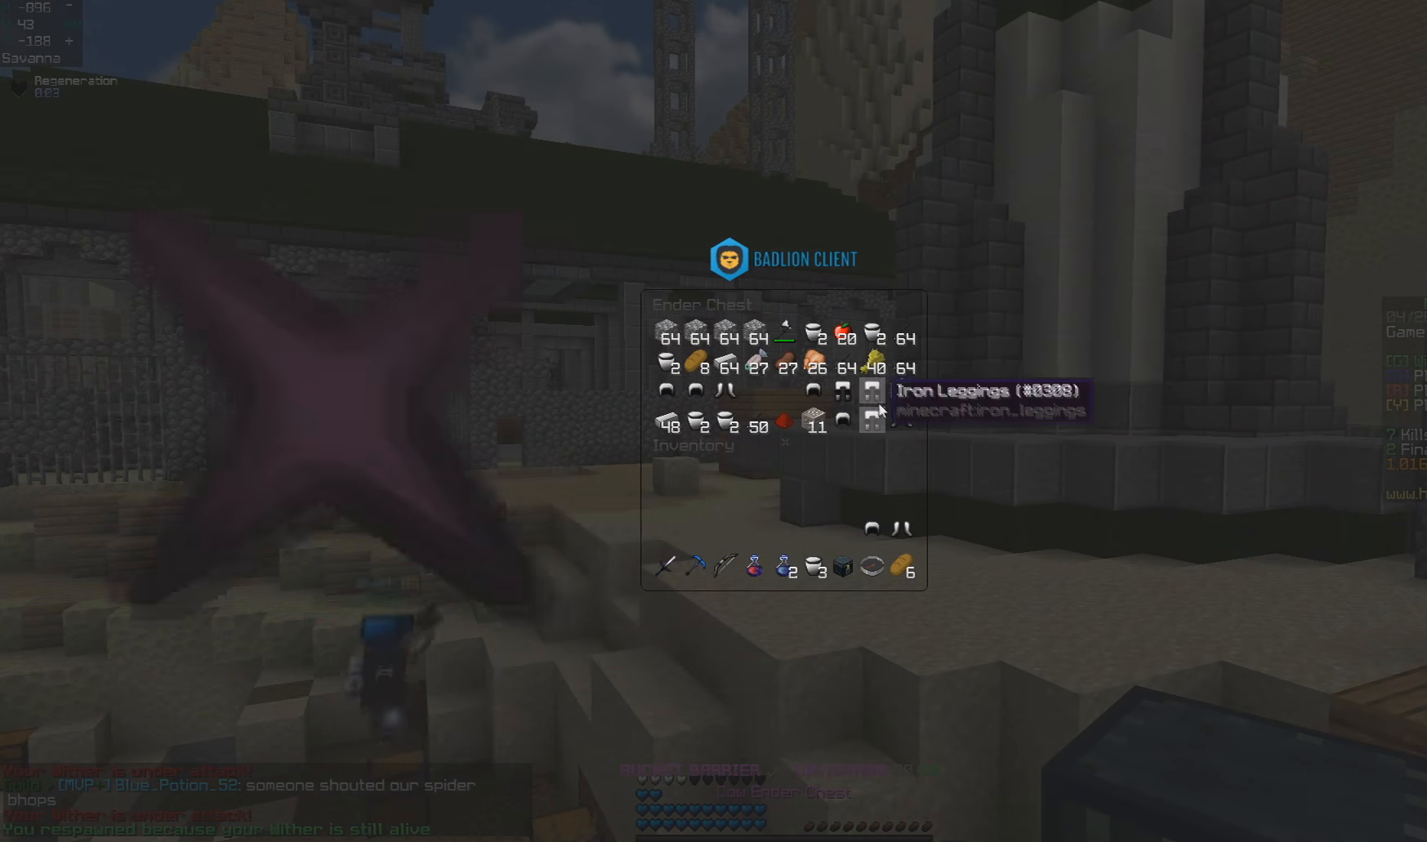
{"keys": [], "mouse": [], "events": []}
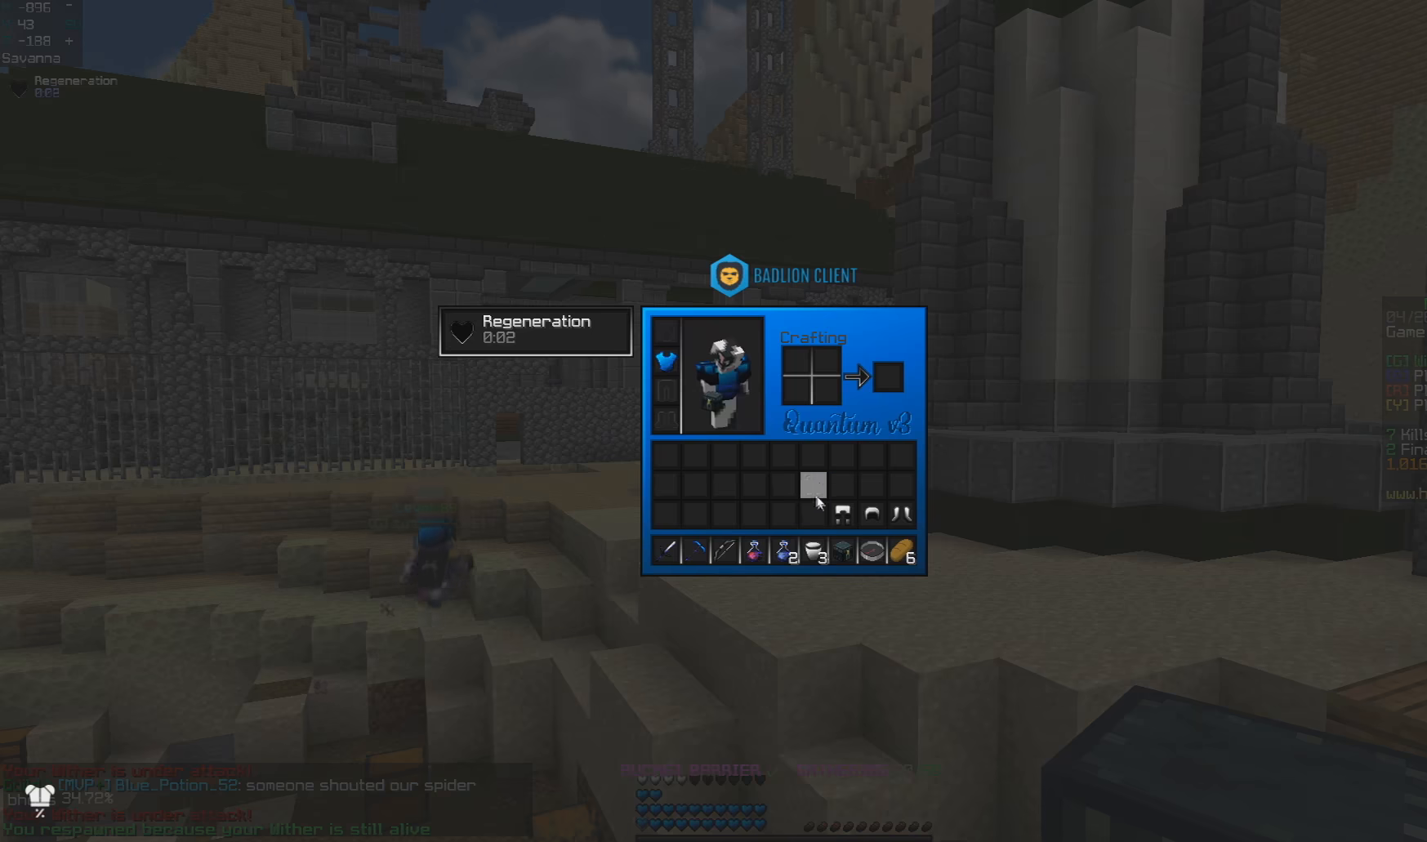
{"keys": [], "mouse": [], "events": []}
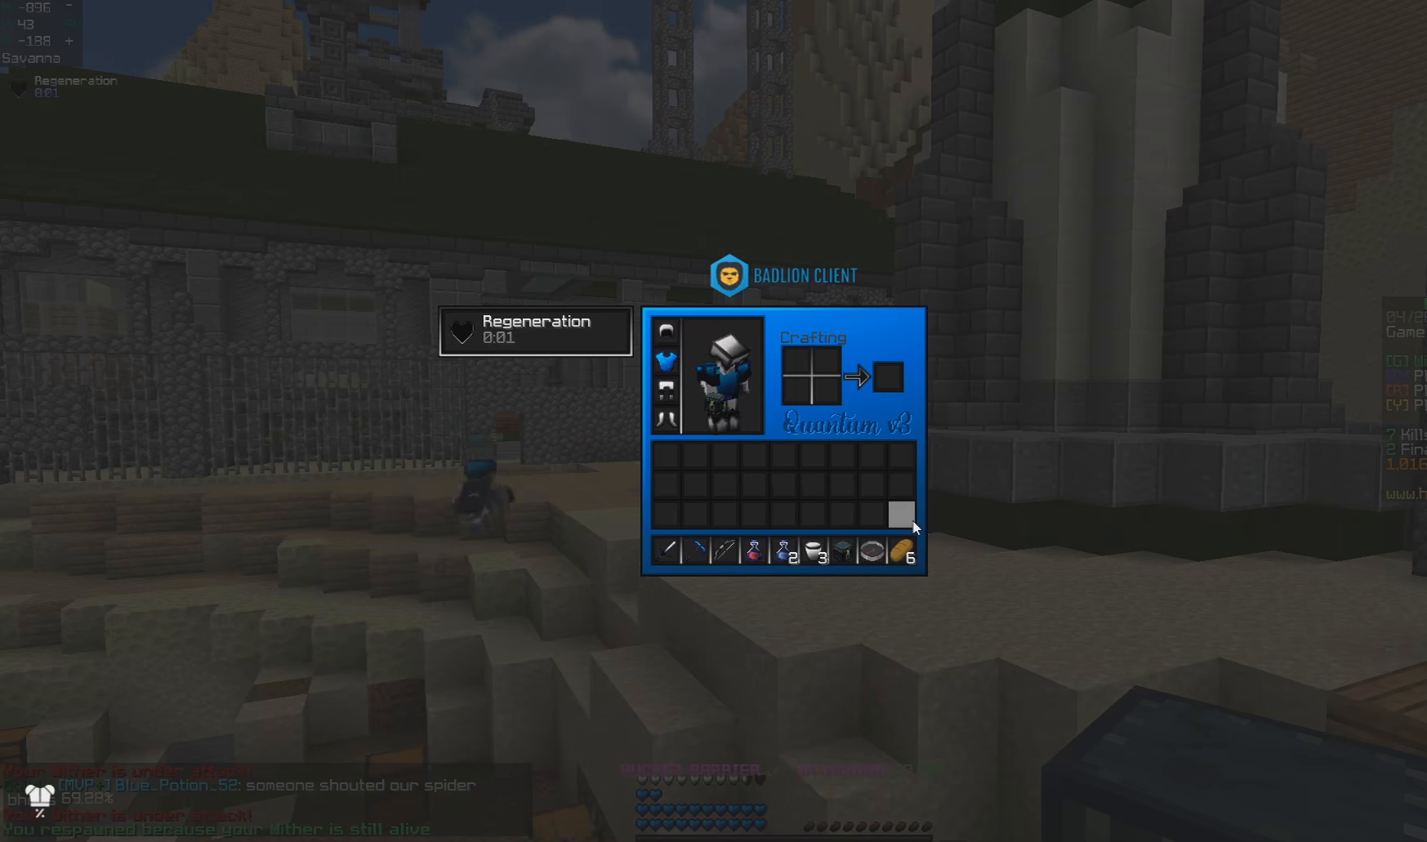
{"keys": ["space", "w"], "mouse": [], "events": [[367, "w", "down"], [500, "space", "down"]]}
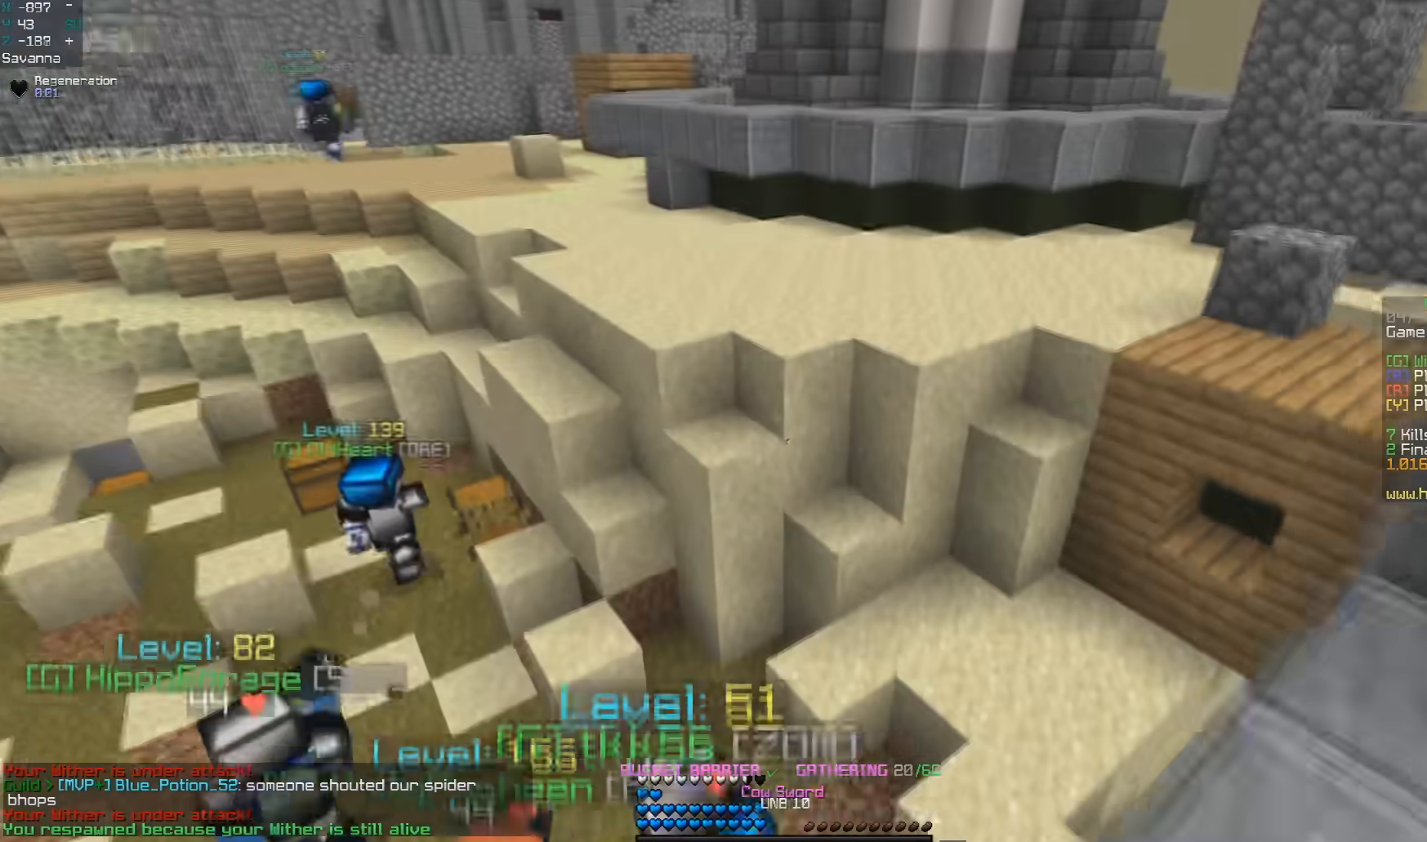
{"keys": ["d", "w"], "mouse": [], "events": [[250, "d", "down"], [367, "space", "up"]]}
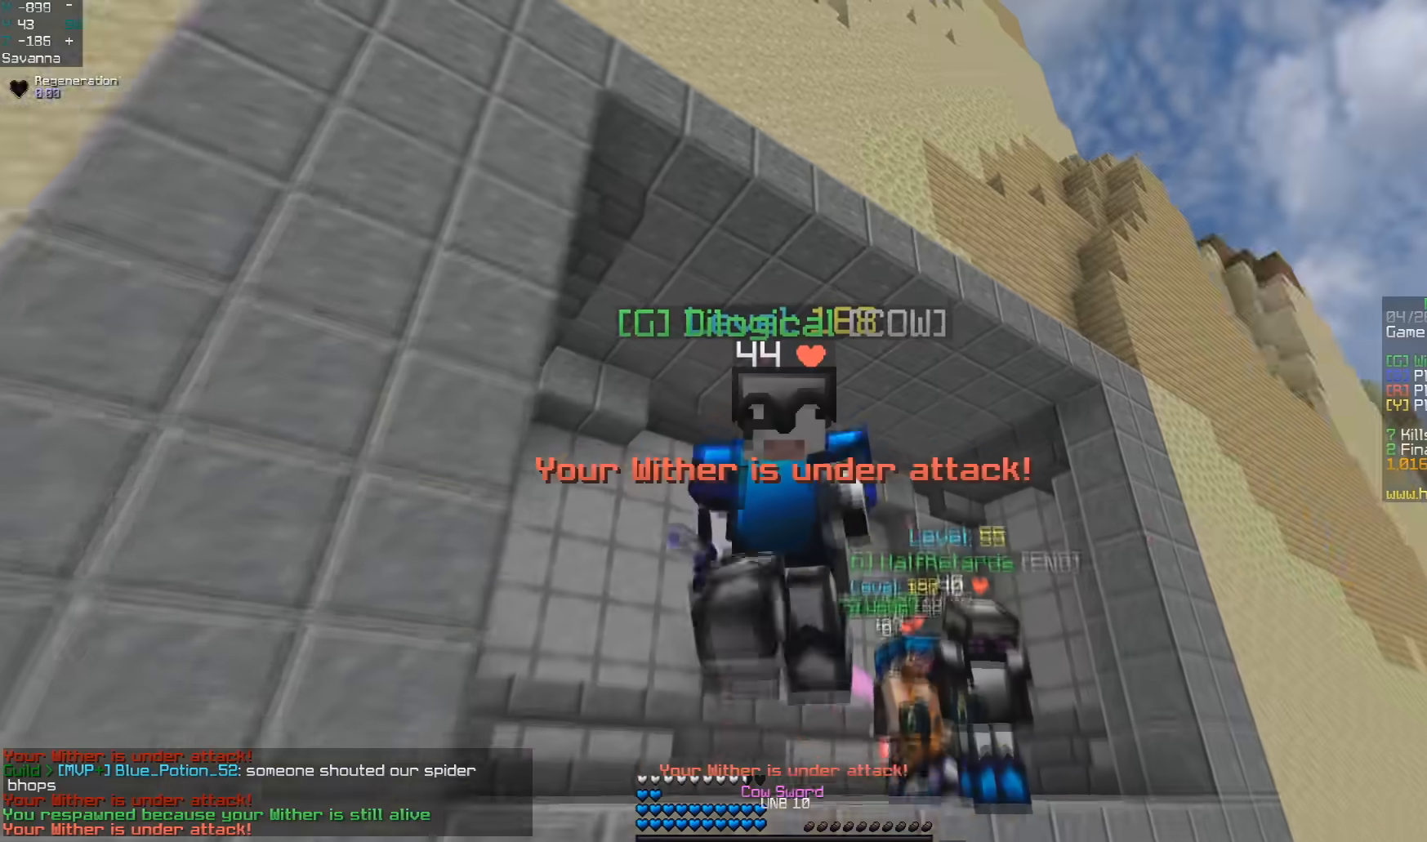
{"keys": ["d", "w"], "mouse": [], "events": [[317, "d", "up"], [317, "w", "up"], [400, "d", "down"], [400, "w", "down"]]}